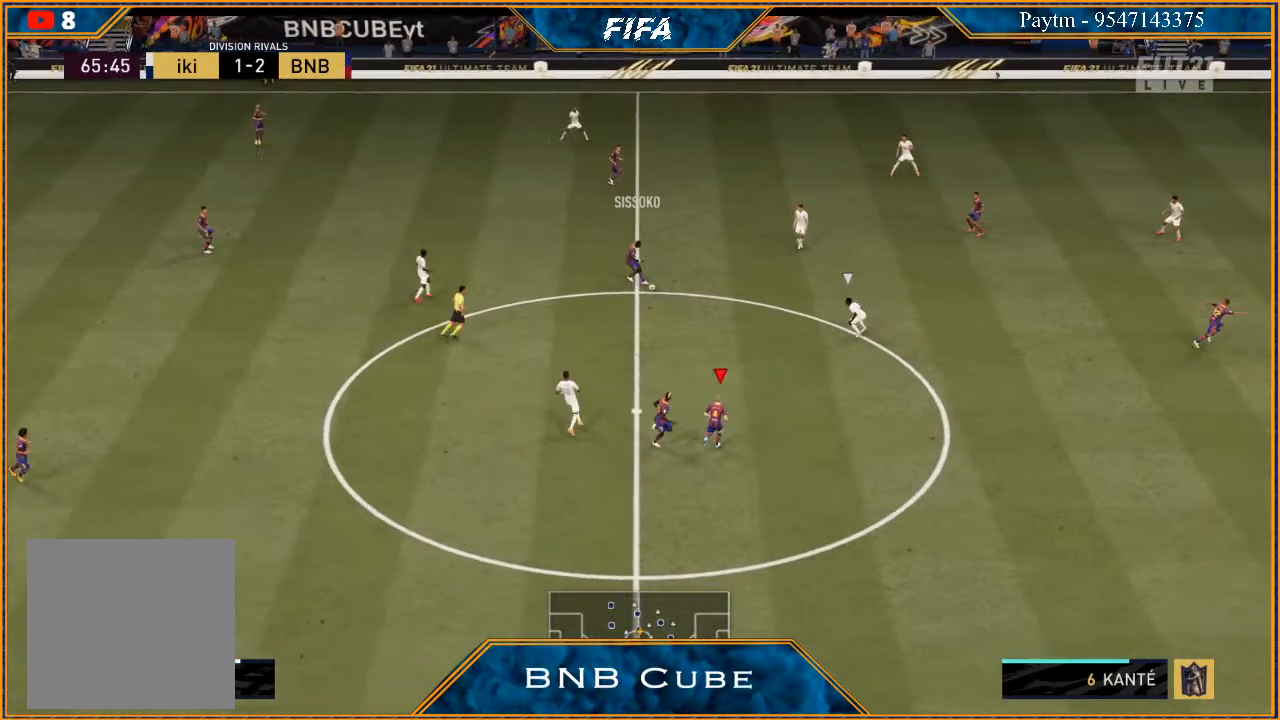
Gameplay with a controller (Xbox layout); each line is a JSON object with the inputs held at the frame after it. "events" lists button and stick changes between this image and that frame as [ms after this image, input, new state], when the widget could be followed in between. Not read: L3.
{"buttons": [], "left_stick": "down", "right_stick": "center", "events": [[33, "left_stick", "center"], [200, "left_stick", "down"]]}
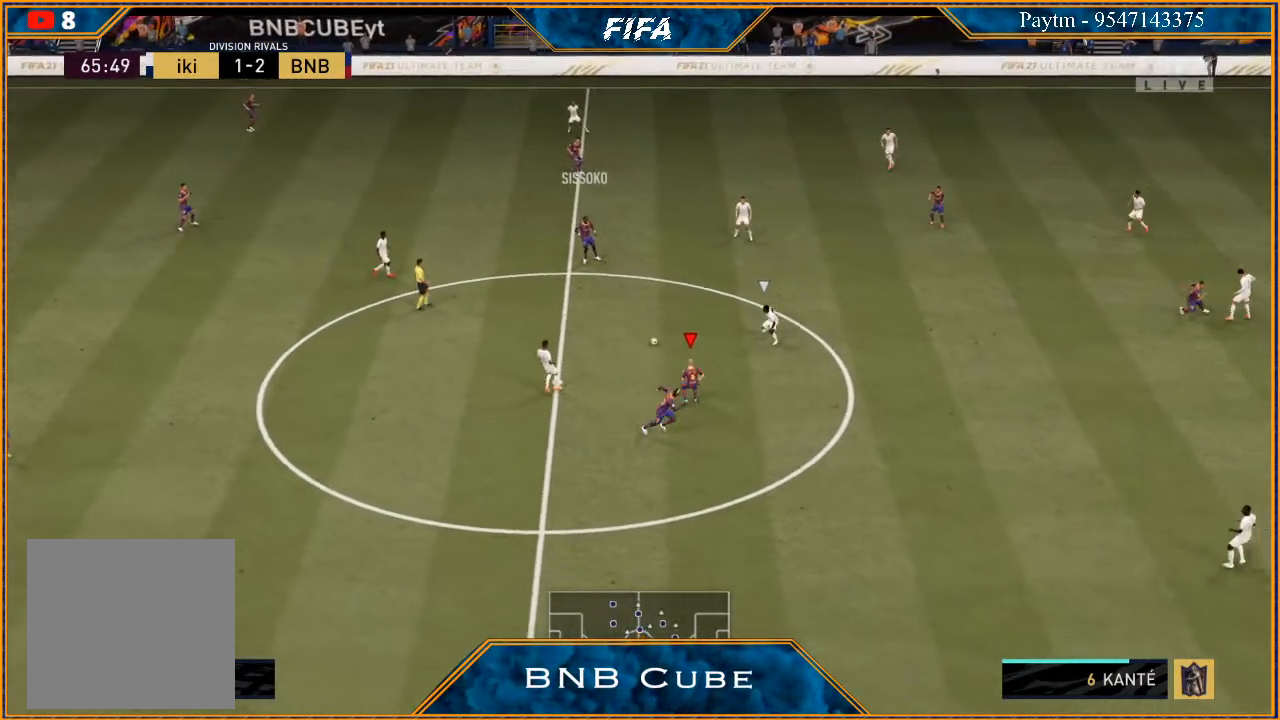
{"buttons": [], "left_stick": "down", "right_stick": "center", "events": []}
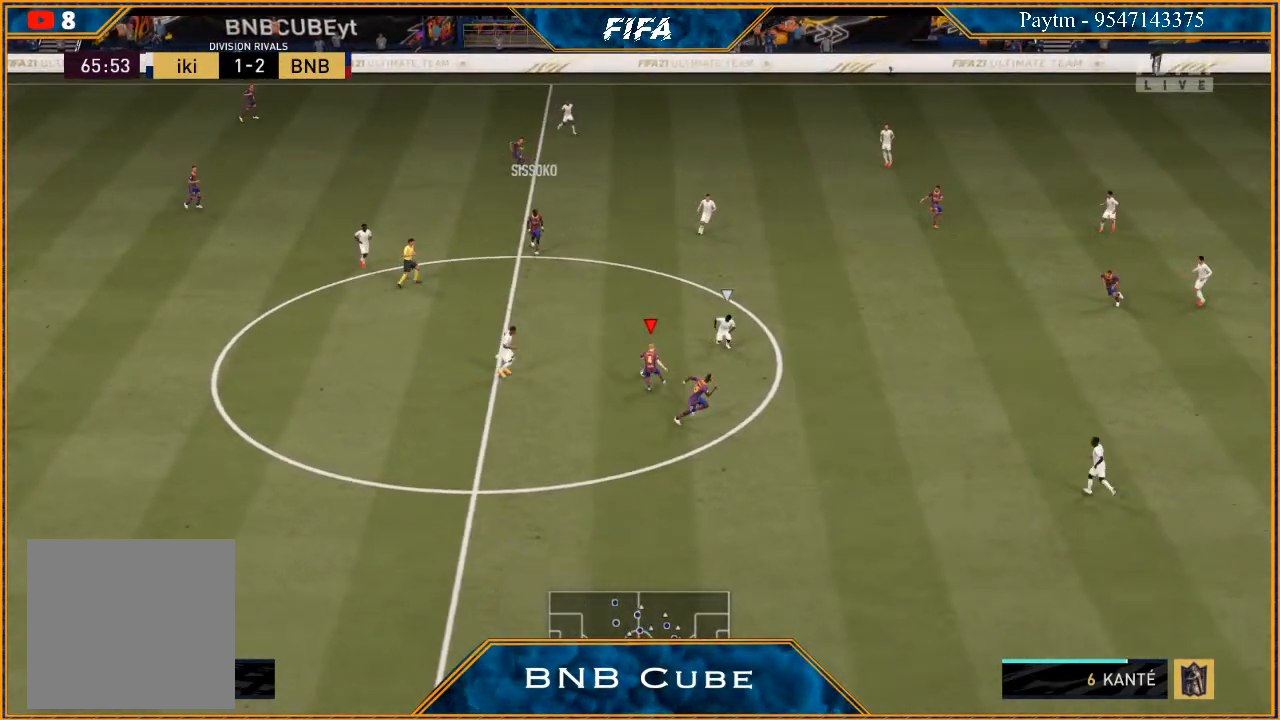
{"buttons": [], "left_stick": "up", "right_stick": "center", "events": [[133, "left_stick", "up-left"], [200, "left_stick", "up"]]}
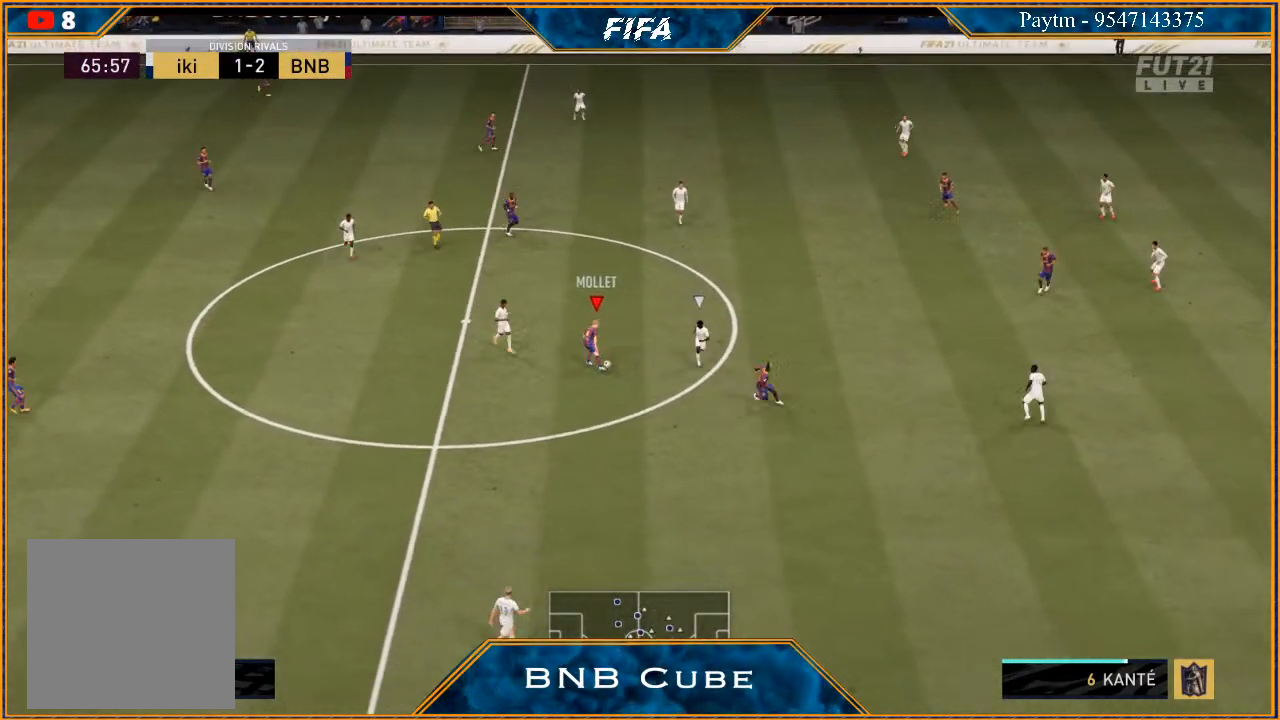
{"buttons": ["R2"], "left_stick": "right", "right_stick": "center", "events": [[67, "left_stick", "up-right"], [133, "A", "down"], [200, "A", "up"], [367, "left_stick", "right"], [433, "R2", "down"]]}
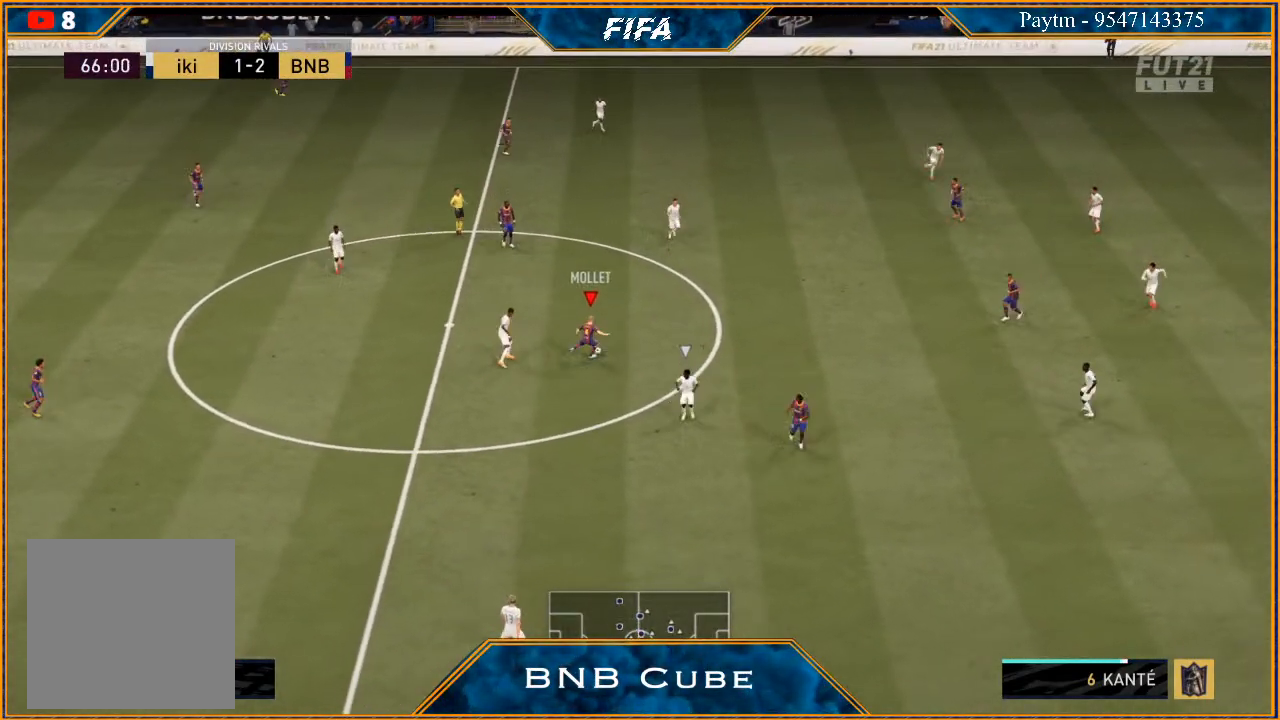
{"buttons": [], "left_stick": "down", "right_stick": "center", "events": [[200, "R2", "up"], [200, "left_stick", "center"], [367, "left_stick", "down"]]}
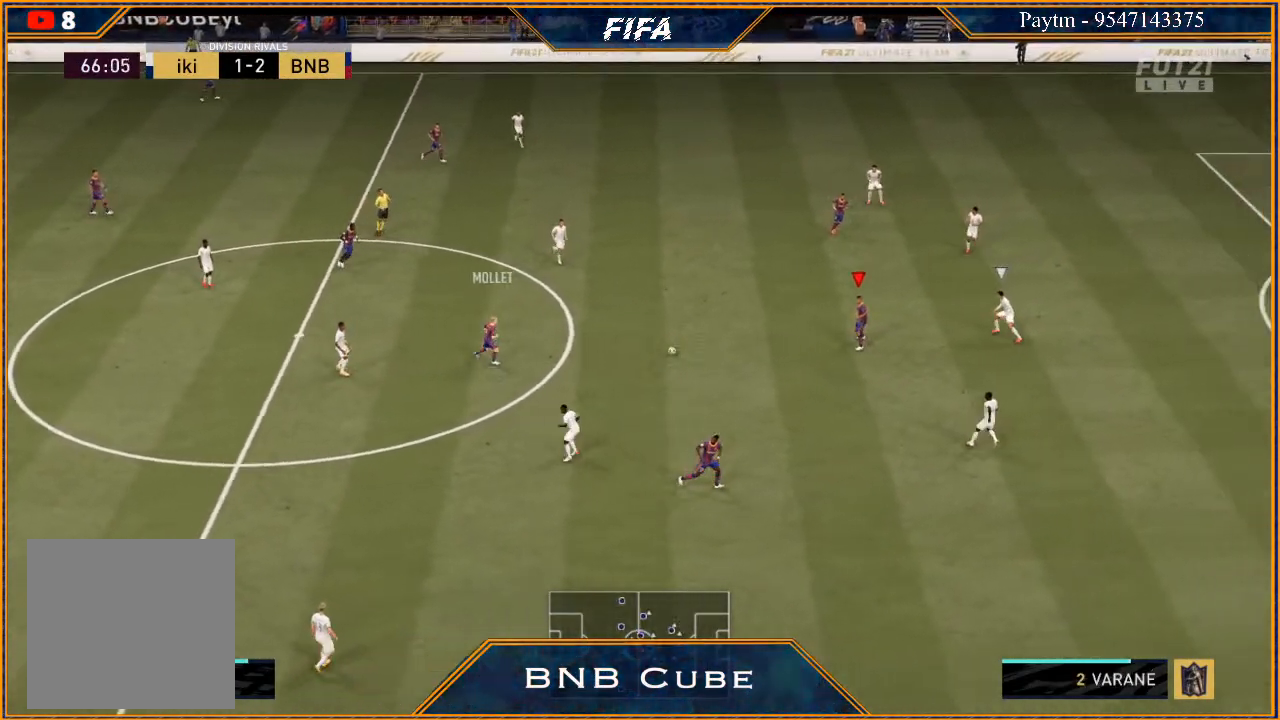
{"buttons": [], "left_stick": "down", "right_stick": "center", "events": []}
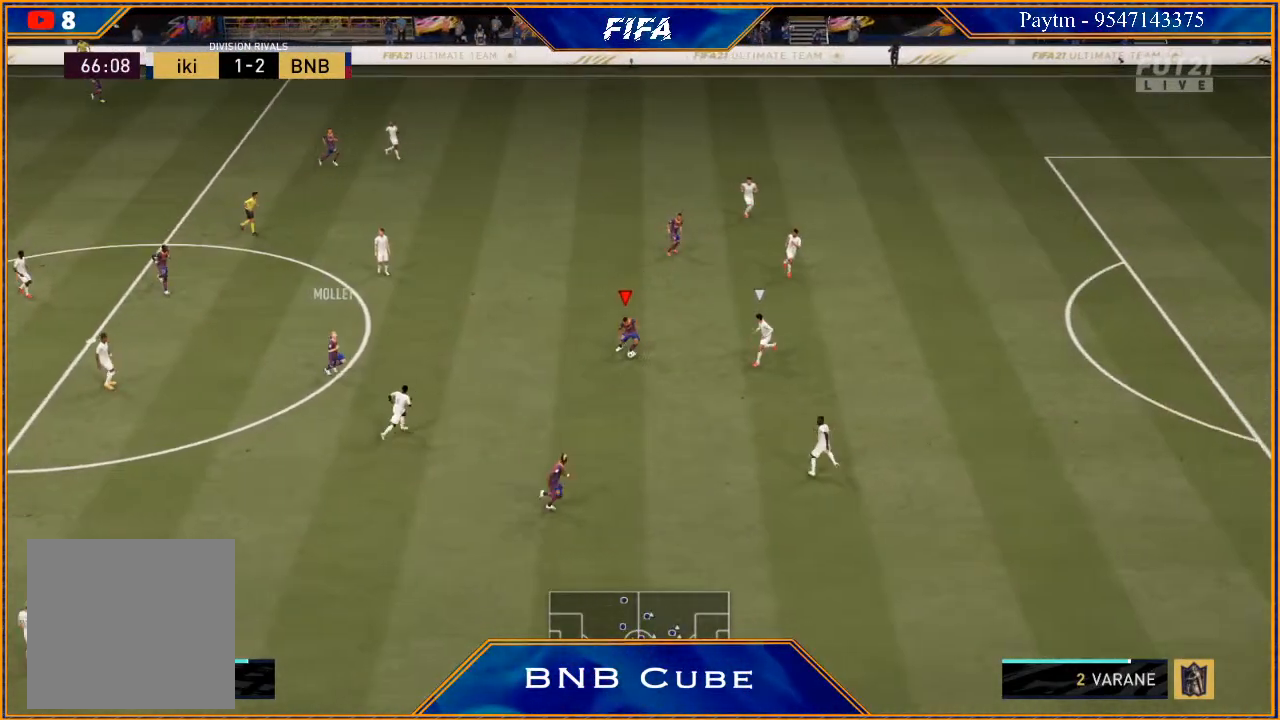
{"buttons": [], "left_stick": "up", "right_stick": "center", "events": [[33, "left_stick", "center"], [133, "L1", "down"], [167, "R1", "down"], [167, "left_stick", "up"], [400, "L1", "up"], [433, "R1", "up"]]}
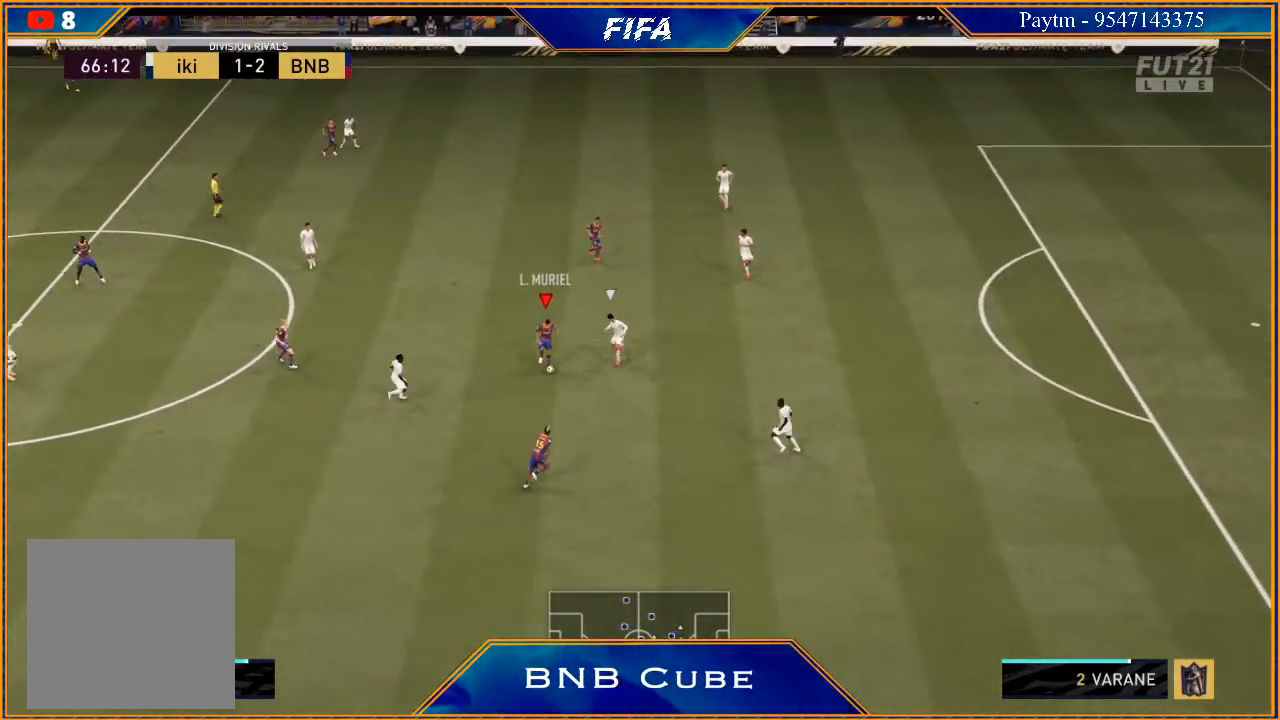
{"buttons": ["R2"], "left_stick": "up-right", "right_stick": "center", "events": [[167, "R2", "down"], [267, "left_stick", "up-right"]]}
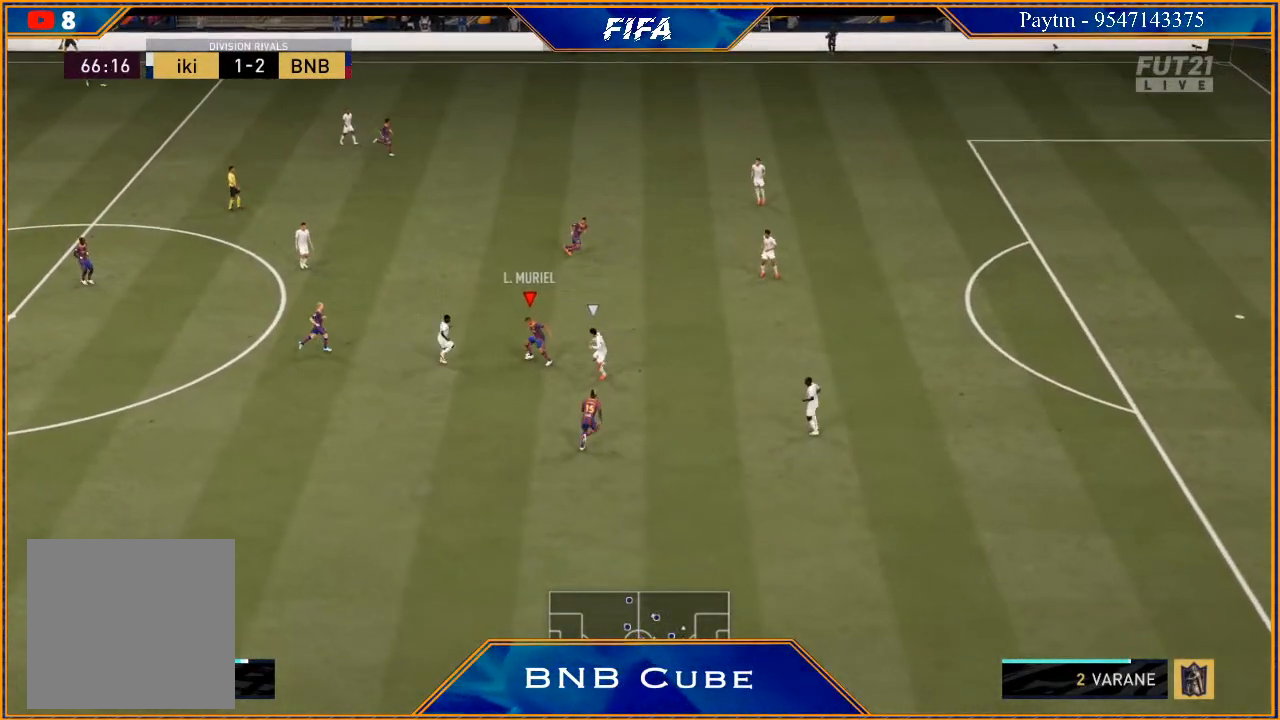
{"buttons": ["R2"], "left_stick": "up-right", "right_stick": "center", "events": []}
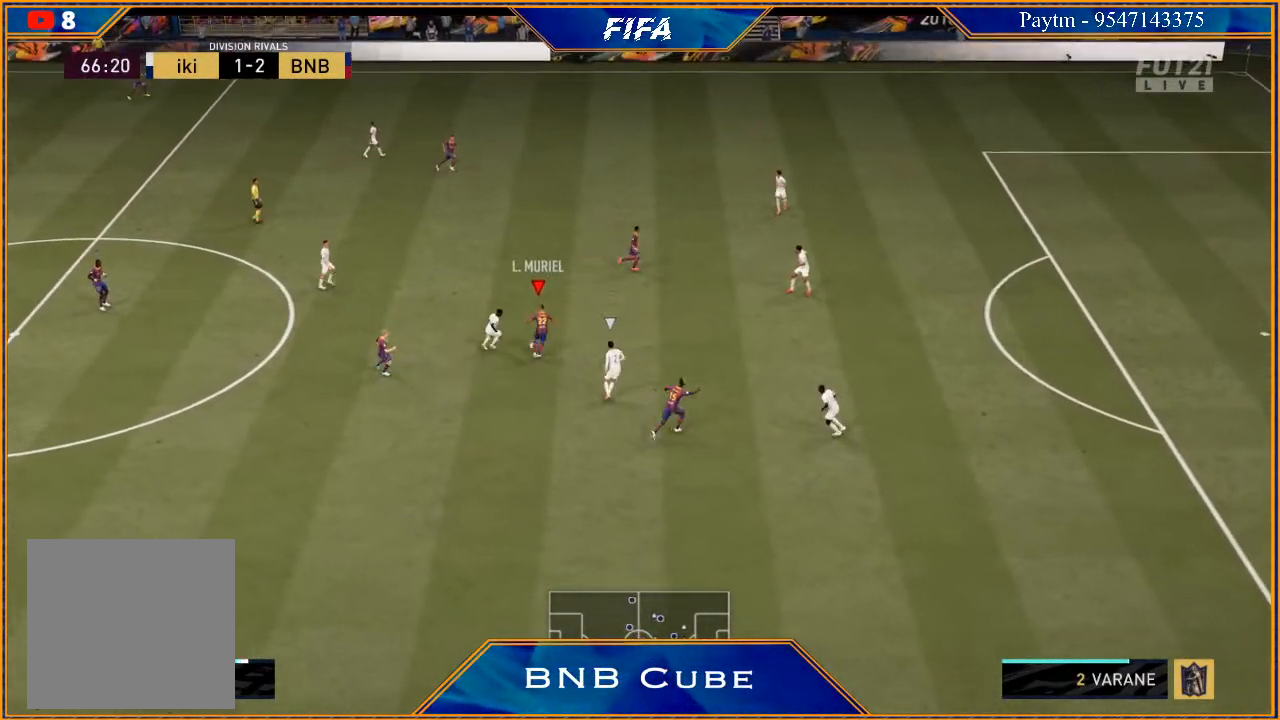
{"buttons": ["R2"], "left_stick": "up-right", "right_stick": "center", "events": []}
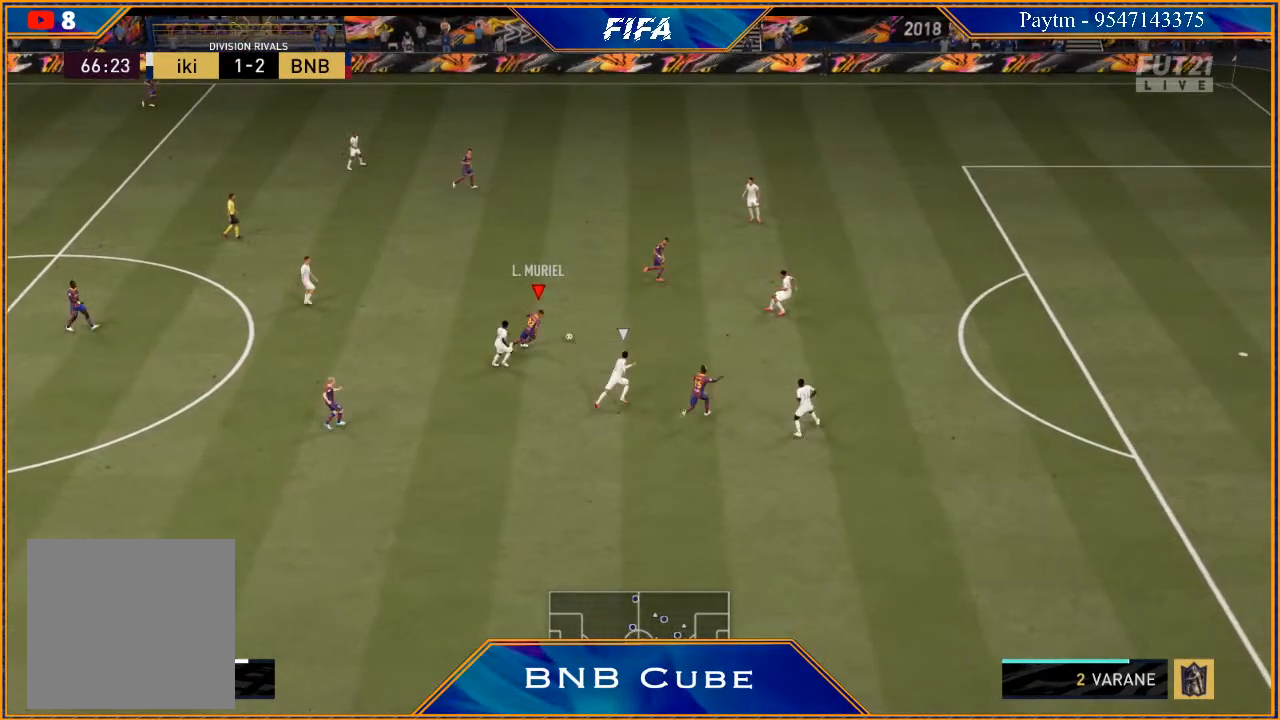
{"buttons": [], "left_stick": "center", "right_stick": "center", "events": [[100, "X", "down"], [167, "R2", "up"], [167, "left_stick", "center"], [200, "X", "up"], [267, "A", "down"], [400, "A", "up"]]}
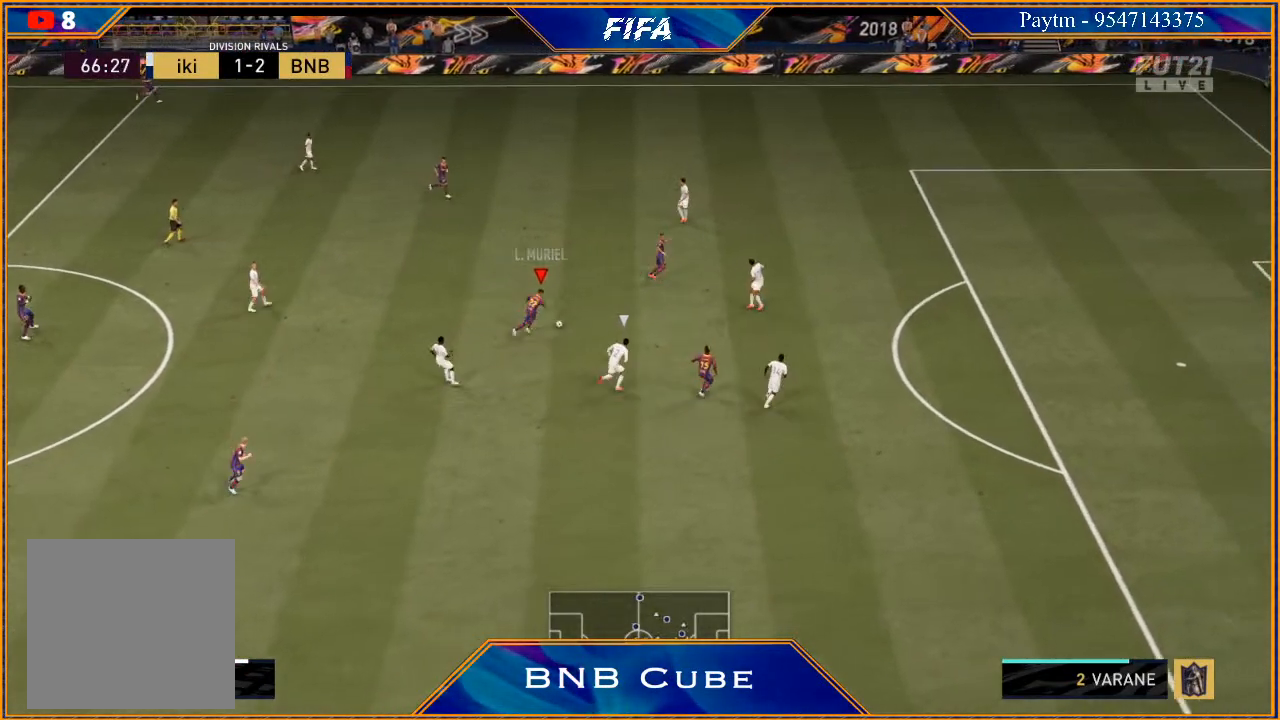
{"buttons": ["L1"], "left_stick": "center", "right_stick": "up", "events": [[167, "L1", "down"], [167, "right_stick", "up"]]}
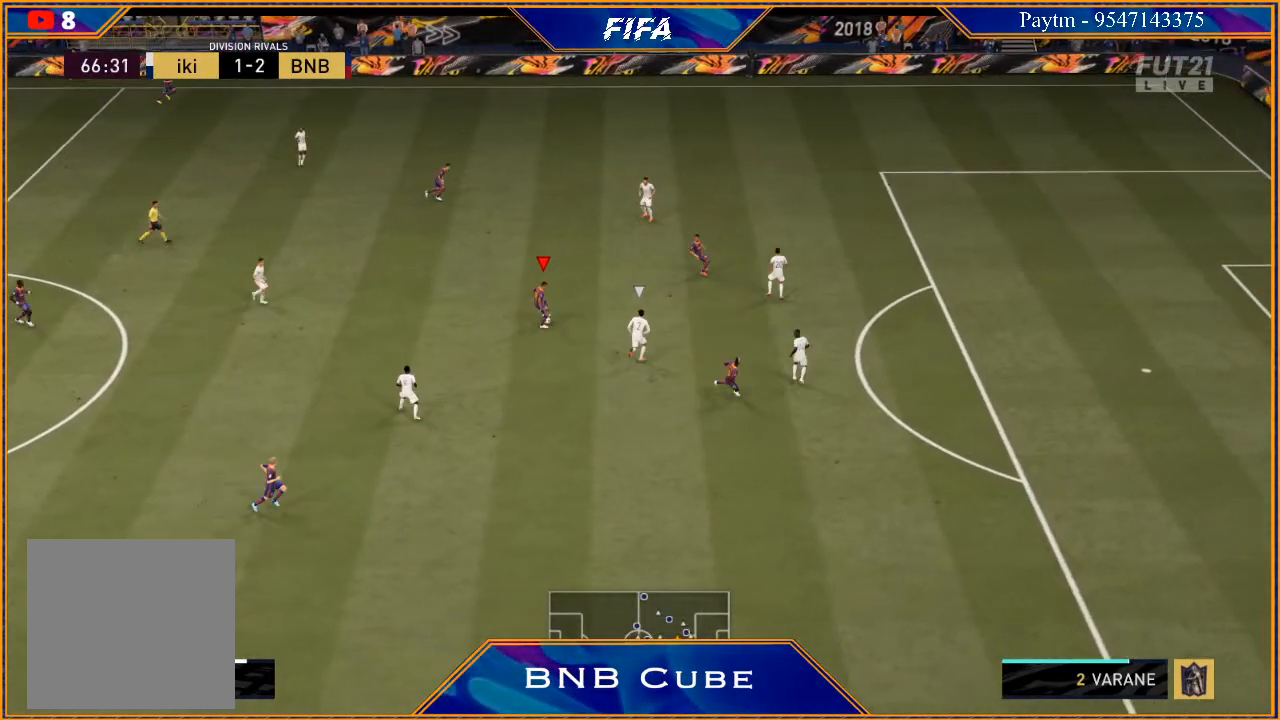
{"buttons": [], "left_stick": "left", "right_stick": "center", "events": [[300, "L1", "up"], [333, "right_stick", "center"], [400, "left_stick", "left"]]}
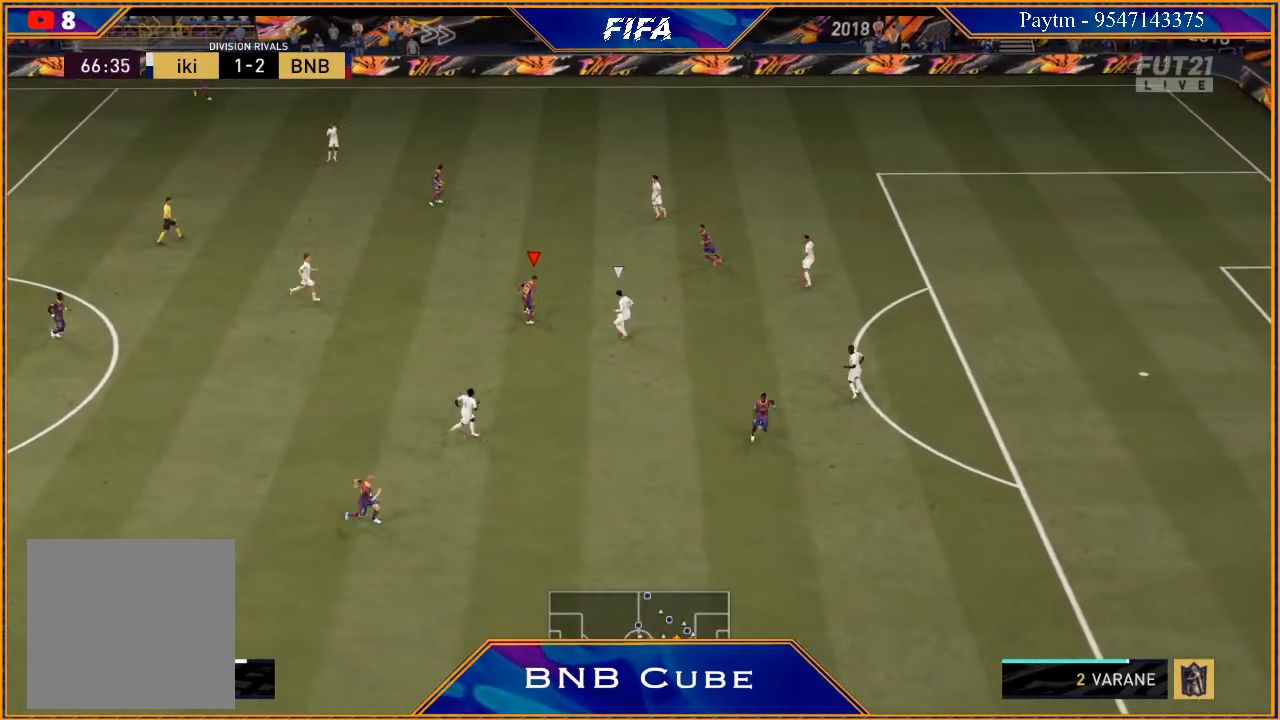
{"buttons": [], "left_stick": "down-left", "right_stick": "center", "events": [[67, "left_stick", "down-left"]]}
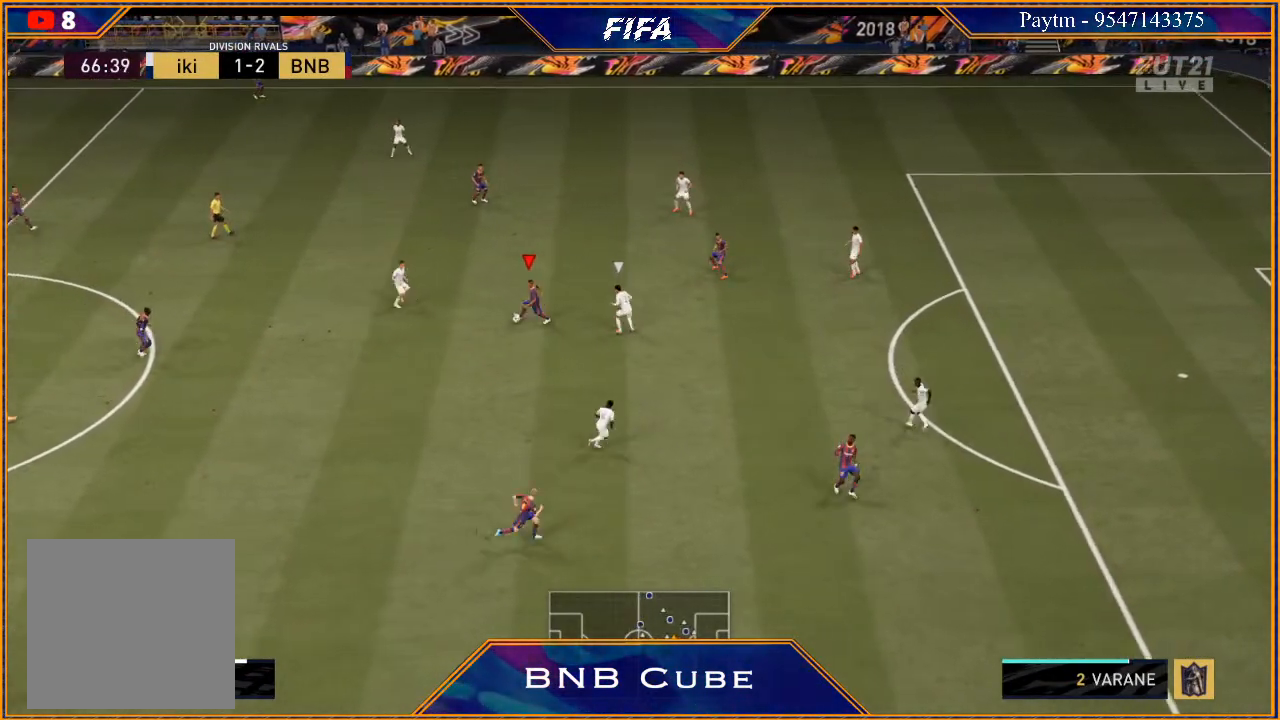
{"buttons": [], "left_stick": "down", "right_stick": "center", "events": [[33, "left_stick", "down"]]}
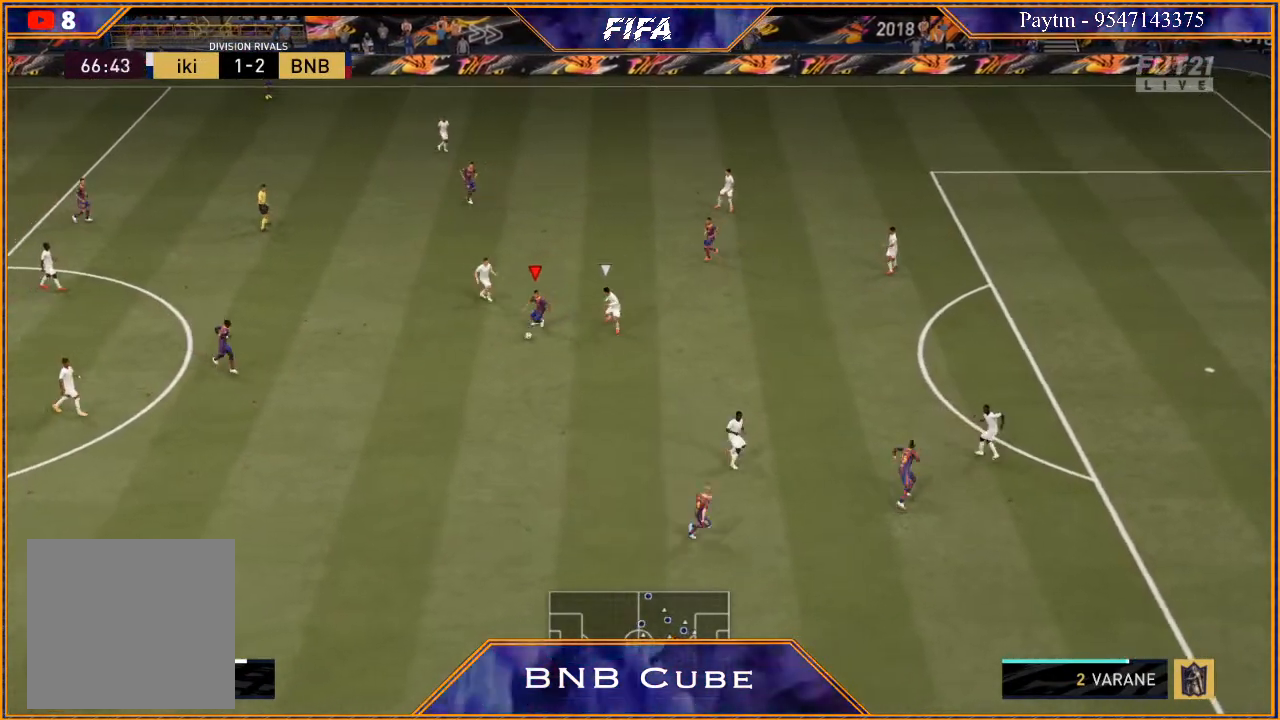
{"buttons": ["A"], "left_stick": "up-right", "right_stick": "center", "events": [[100, "left_stick", "left"], [233, "left_stick", "up"], [433, "left_stick", "up-right"], [467, "A", "down"]]}
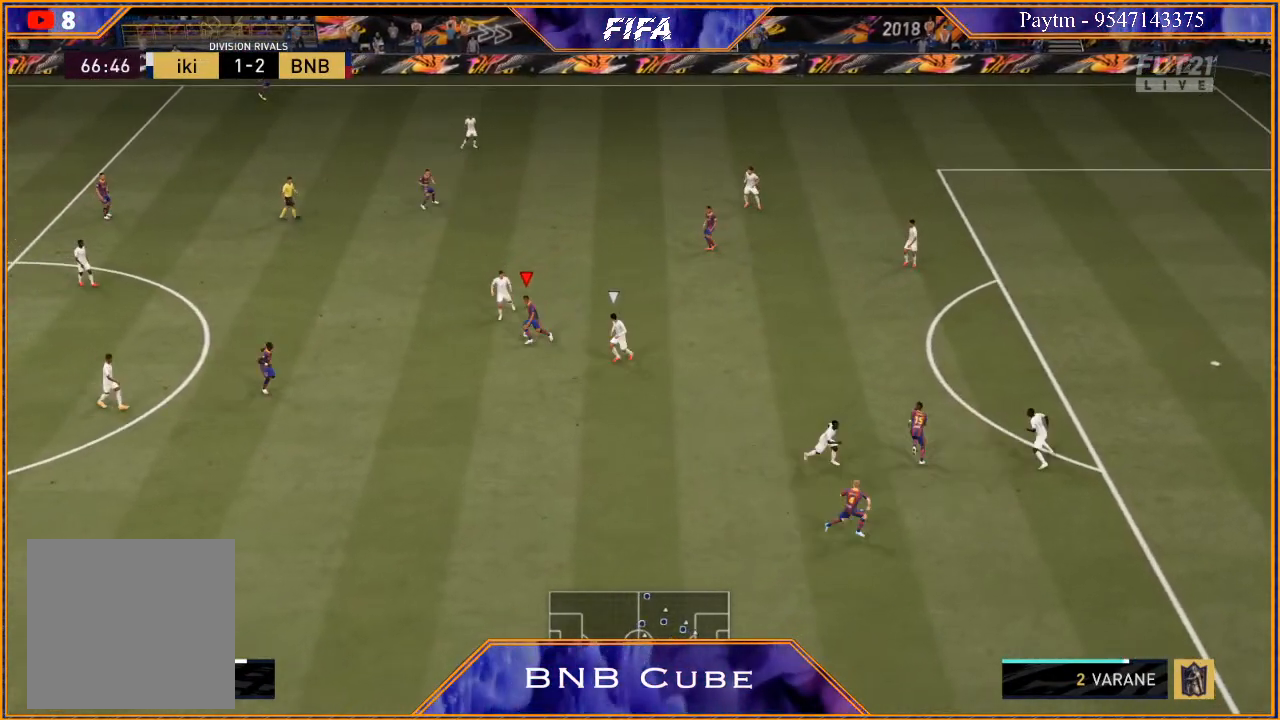
{"buttons": [], "left_stick": "up-right", "right_stick": "center", "events": [[33, "A", "up"]]}
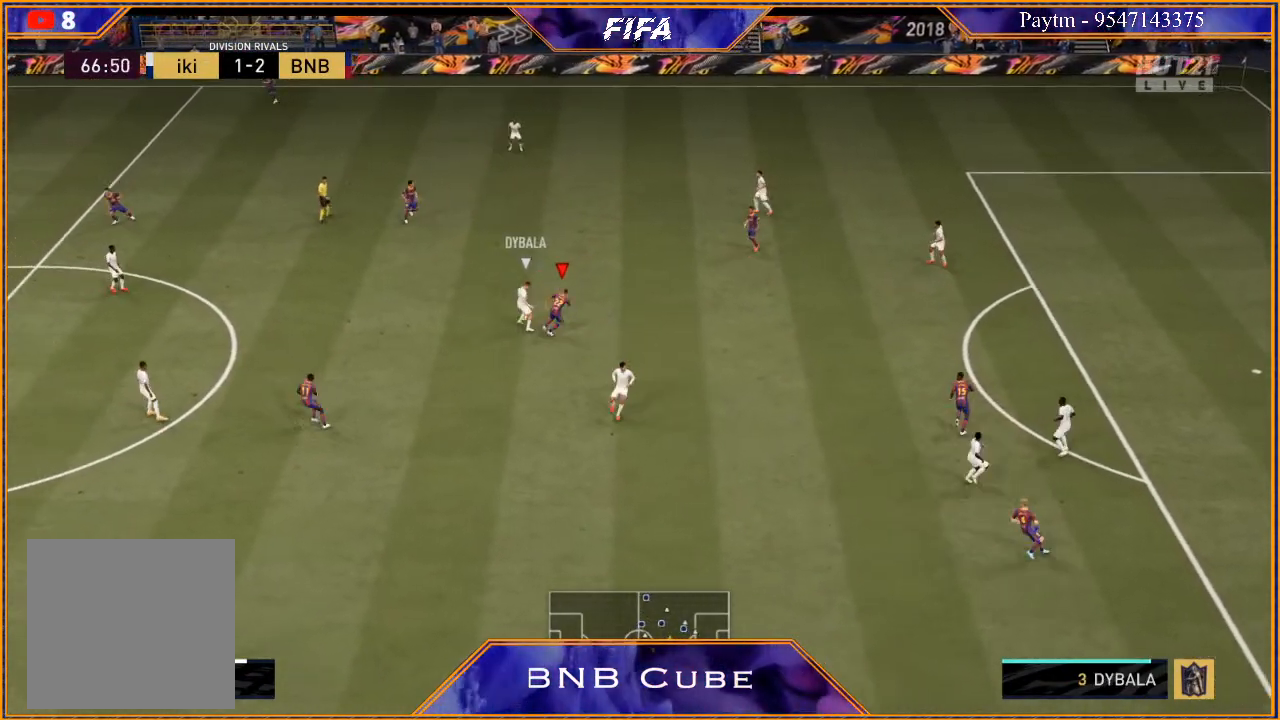
{"buttons": [], "left_stick": "left", "right_stick": "center", "events": [[267, "left_stick", "up"], [367, "left_stick", "up-left"], [500, "left_stick", "left"]]}
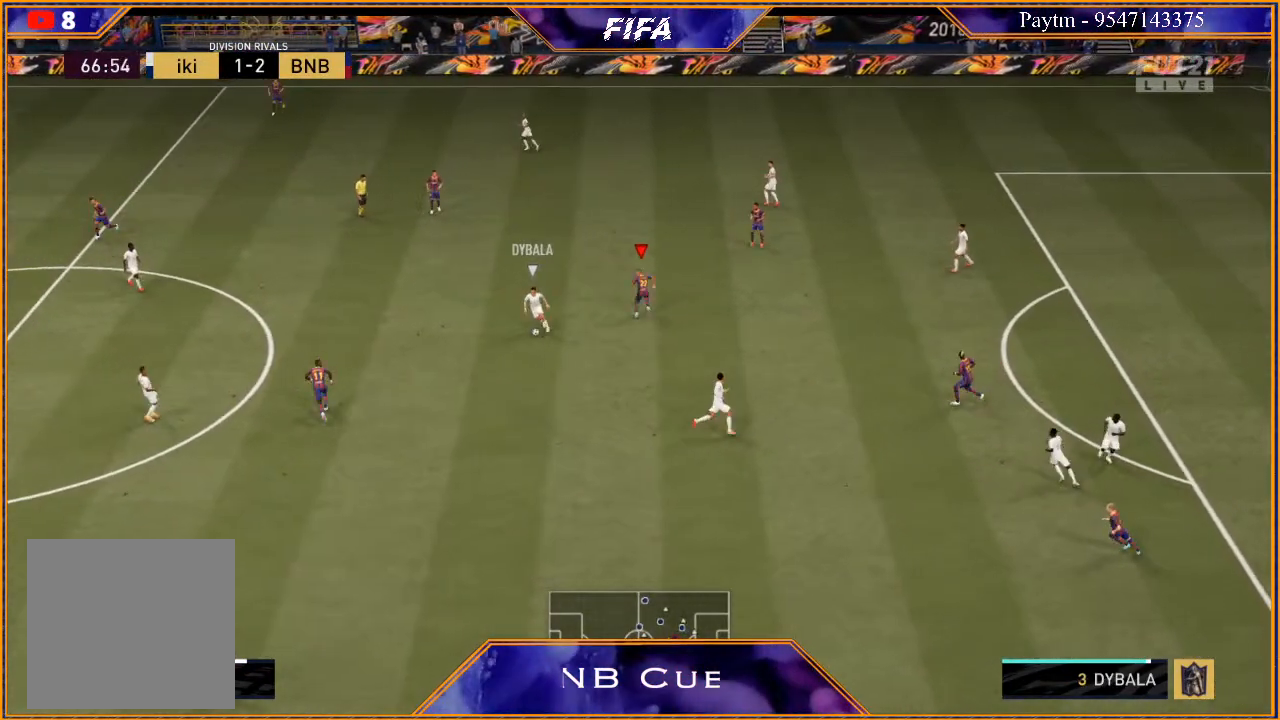
{"buttons": ["L2", "R2"], "left_stick": "up-left", "right_stick": "center", "events": [[33, "R2", "down"], [100, "L1", "down"], [200, "left_stick", "up"], [300, "L1", "up"], [300, "left_stick", "up-left"], [467, "L2", "down"]]}
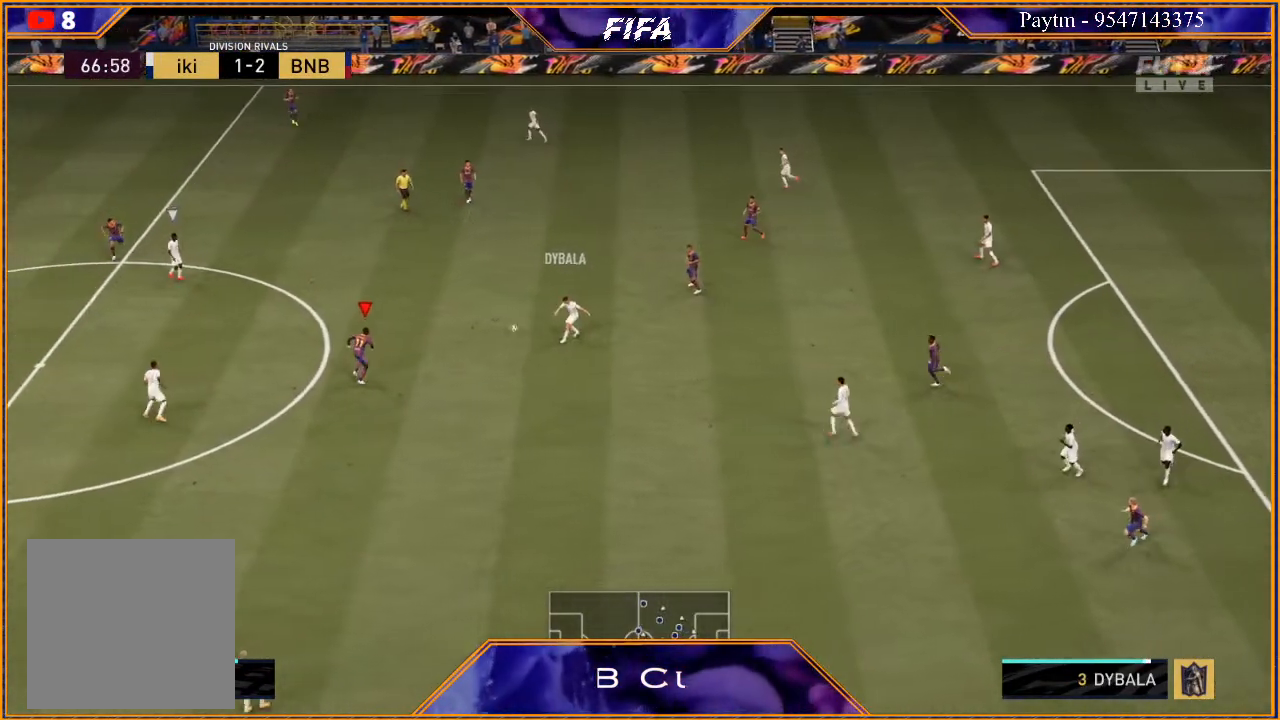
{"buttons": ["L2", "R2"], "left_stick": "left", "right_stick": "center", "events": [[100, "left_stick", "left"]]}
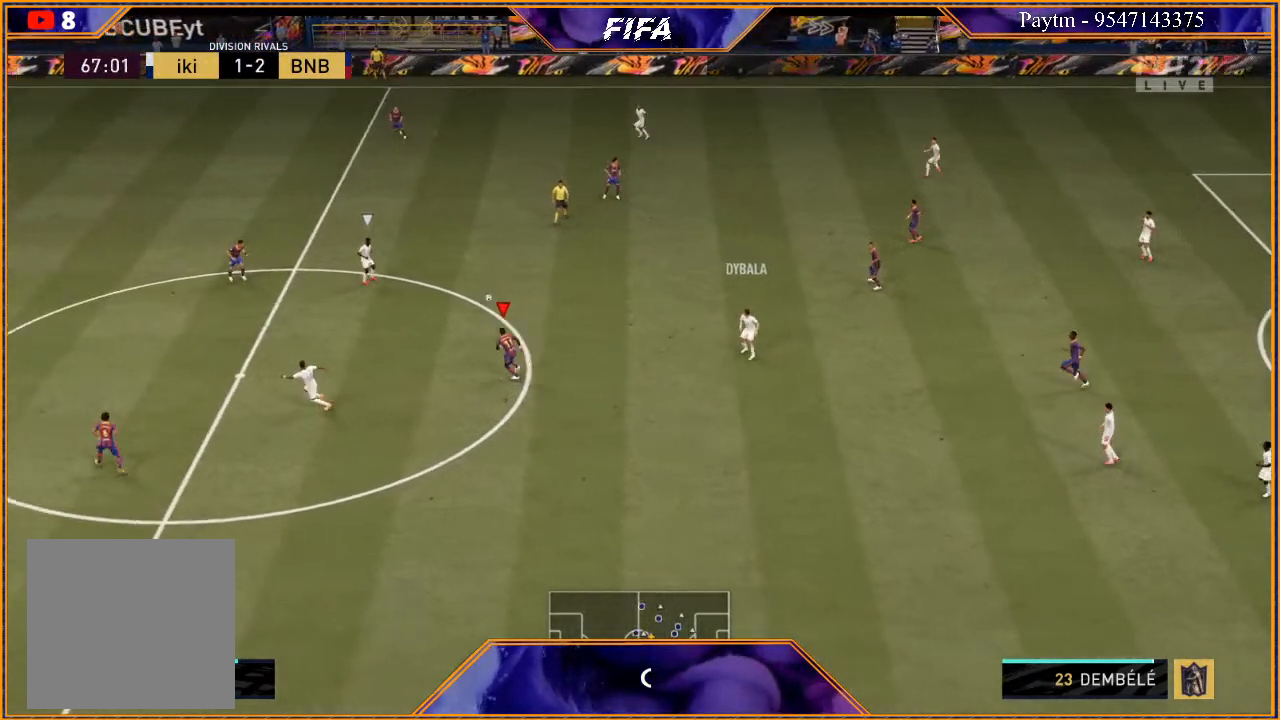
{"buttons": ["R2"], "left_stick": "left", "right_stick": "center", "events": [[133, "L2", "up"]]}
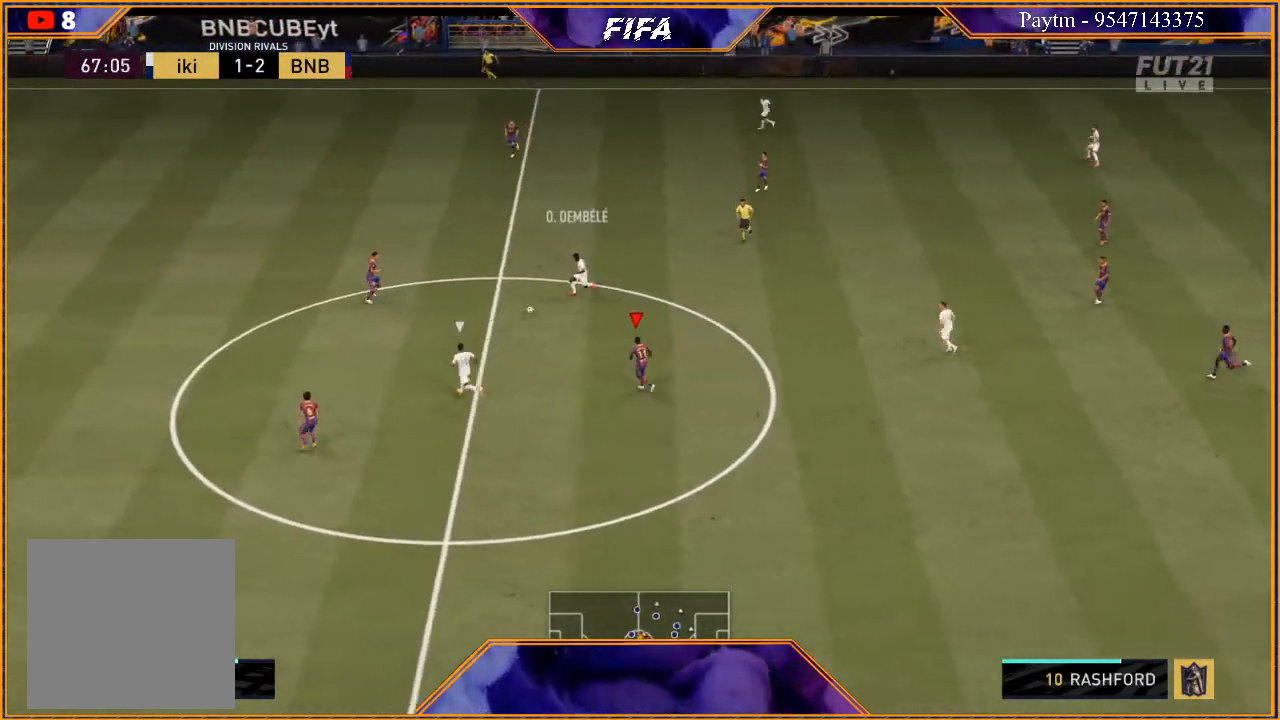
{"buttons": ["L1", "R2"], "left_stick": "up", "right_stick": "center", "events": [[333, "L1", "down"], [467, "left_stick", "up"]]}
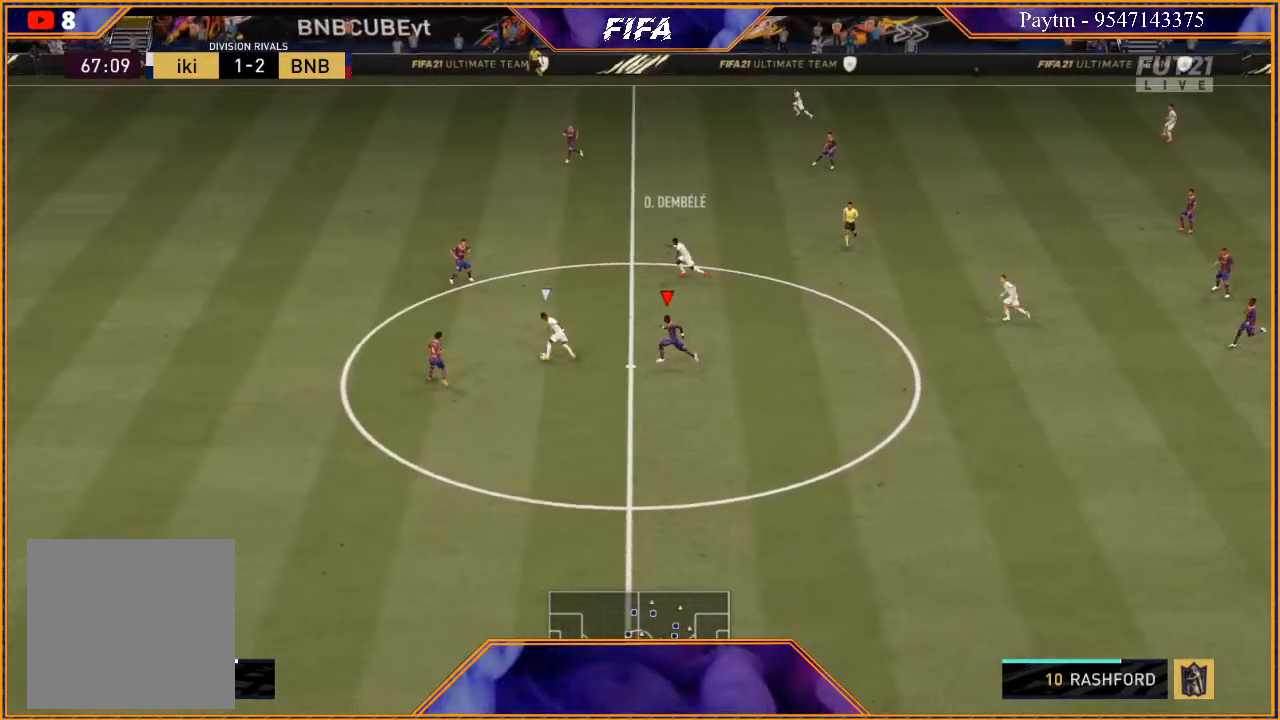
{"buttons": ["L2", "R2"], "left_stick": "up", "right_stick": "center", "events": [[100, "L1", "up"], [233, "L2", "down"]]}
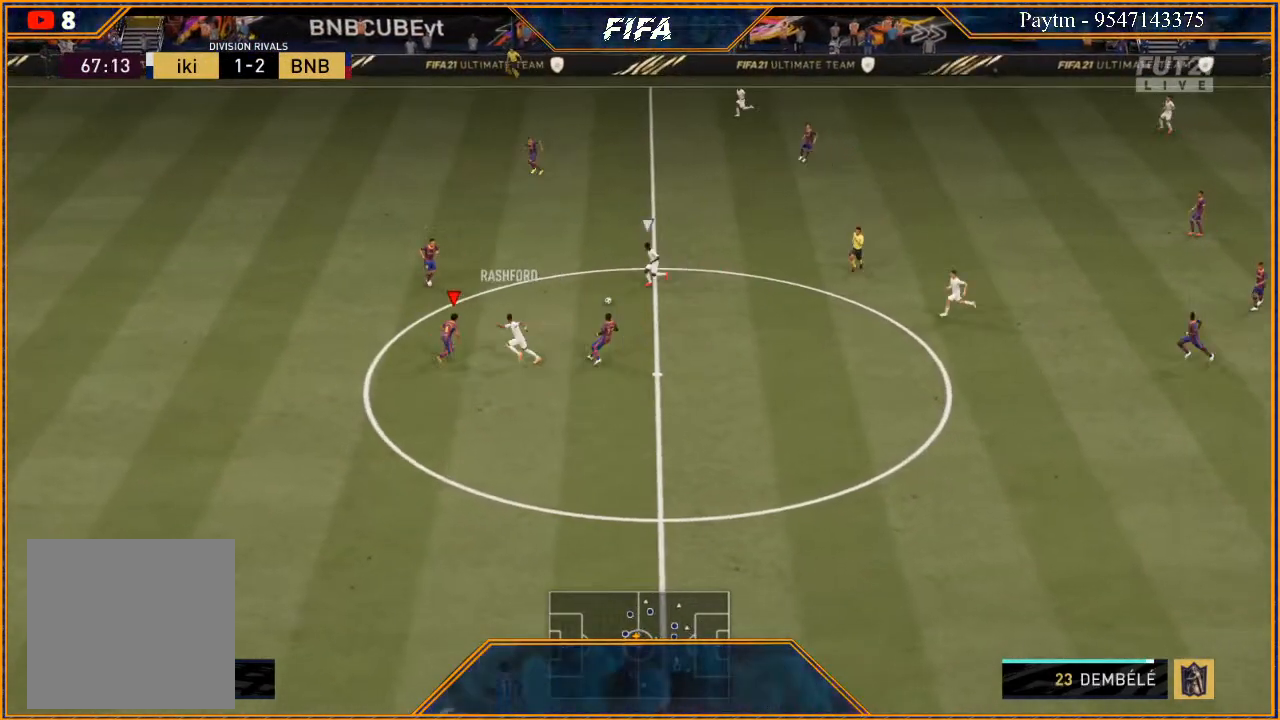
{"buttons": ["R2"], "left_stick": "left", "right_stick": "center", "events": [[67, "left_stick", "up-left"], [233, "left_stick", "left"], [267, "L2", "up"], [367, "L1", "down"], [500, "L1", "up"]]}
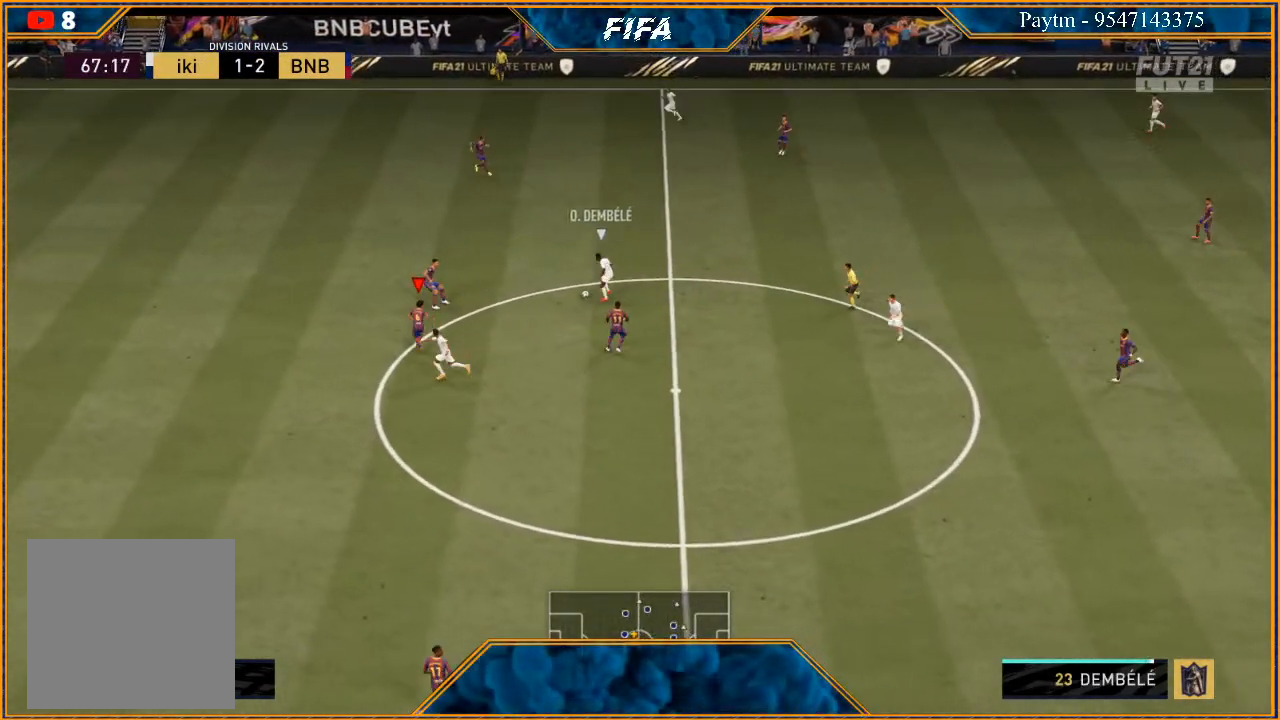
{"buttons": ["R2"], "left_stick": "down-left", "right_stick": "center", "events": [[167, "left_stick", "down-left"]]}
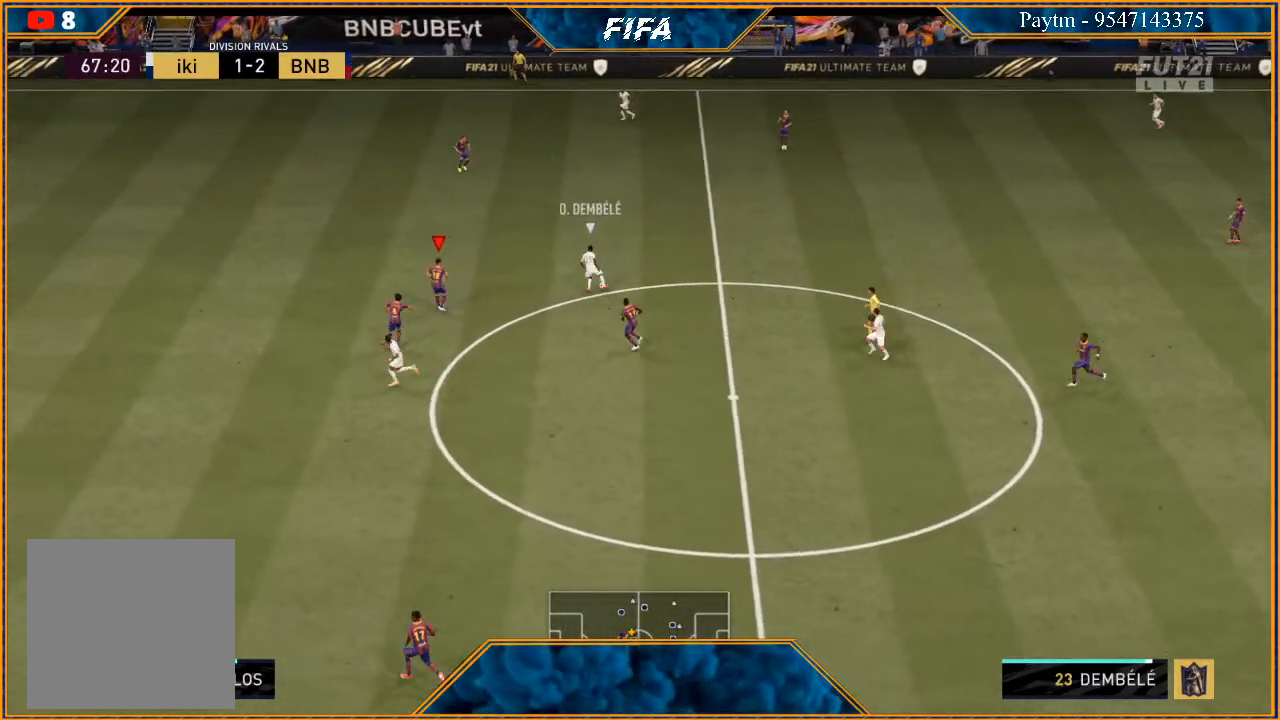
{"buttons": ["L2", "R2"], "left_stick": "up-left", "right_stick": "center", "events": [[167, "left_stick", "left"], [200, "L2", "down"], [267, "left_stick", "up-left"]]}
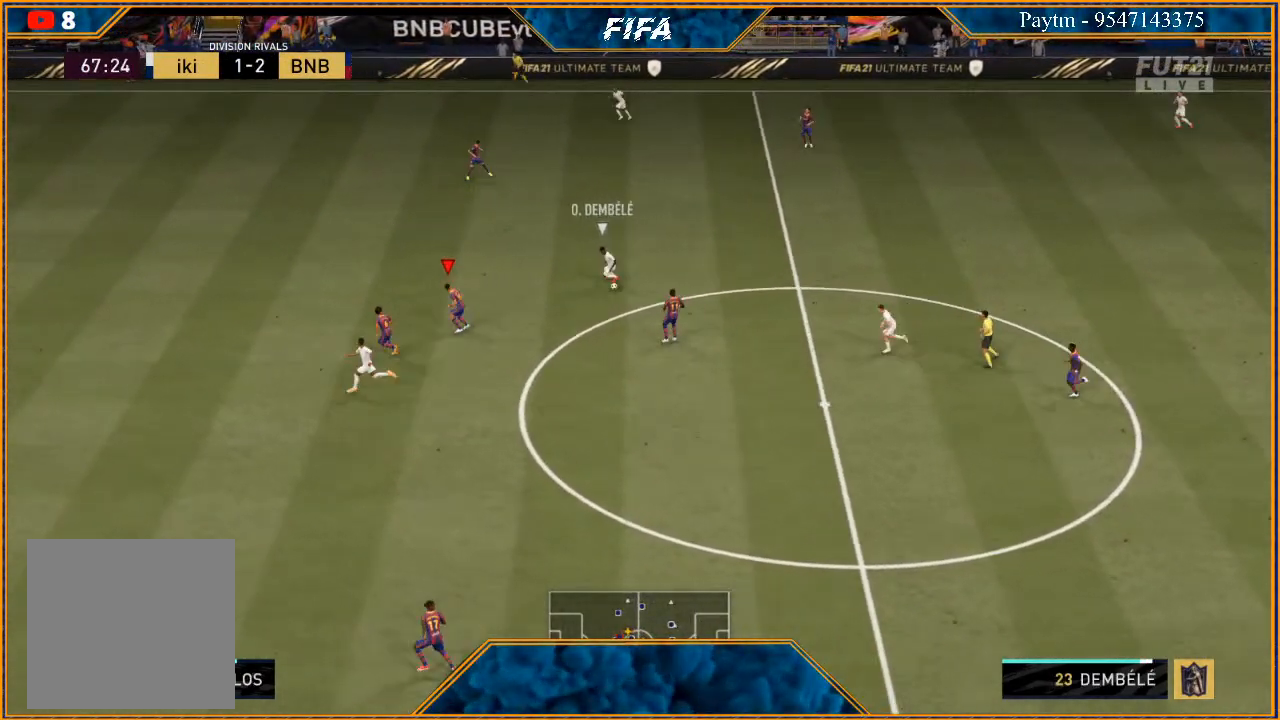
{"buttons": ["L2", "R2"], "left_stick": "up-right", "right_stick": "center", "events": [[267, "left_stick", "up"], [367, "left_stick", "up-right"]]}
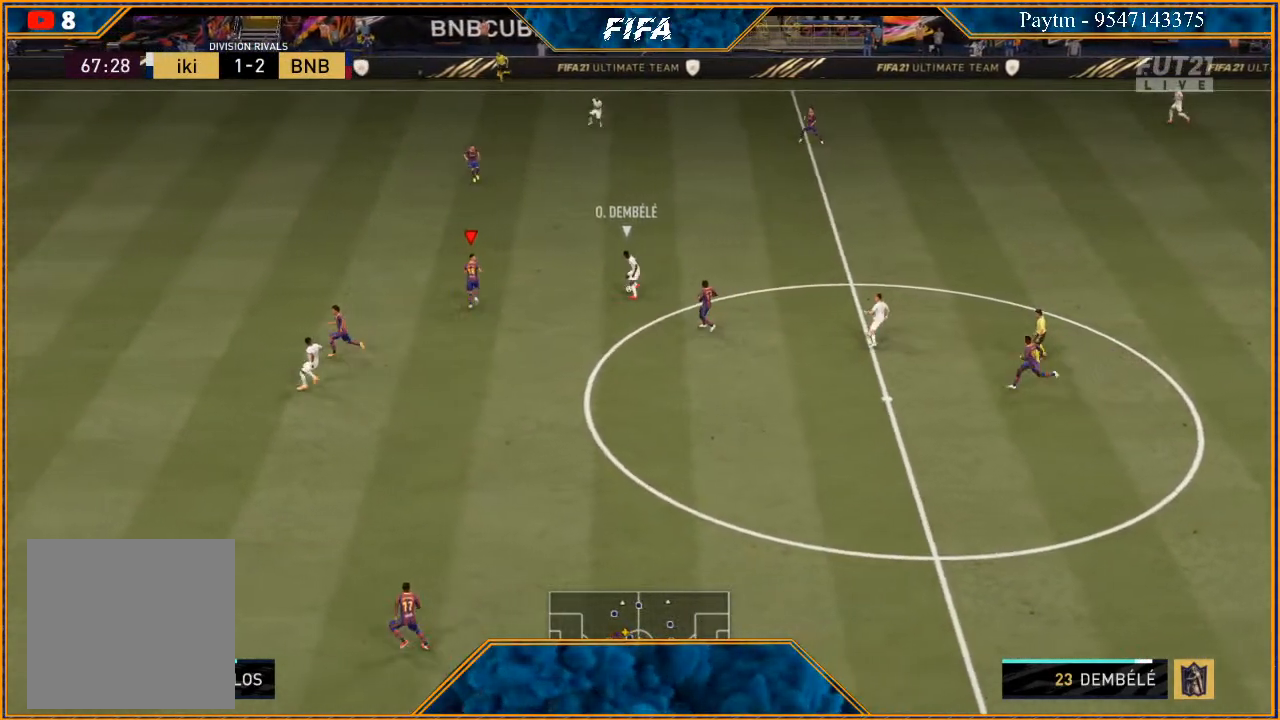
{"buttons": ["L2", "R2"], "left_stick": "up-right", "right_stick": "center", "events": [[33, "left_stick", "right"], [233, "left_stick", "up-right"], [300, "B", "down"], [400, "B", "up"]]}
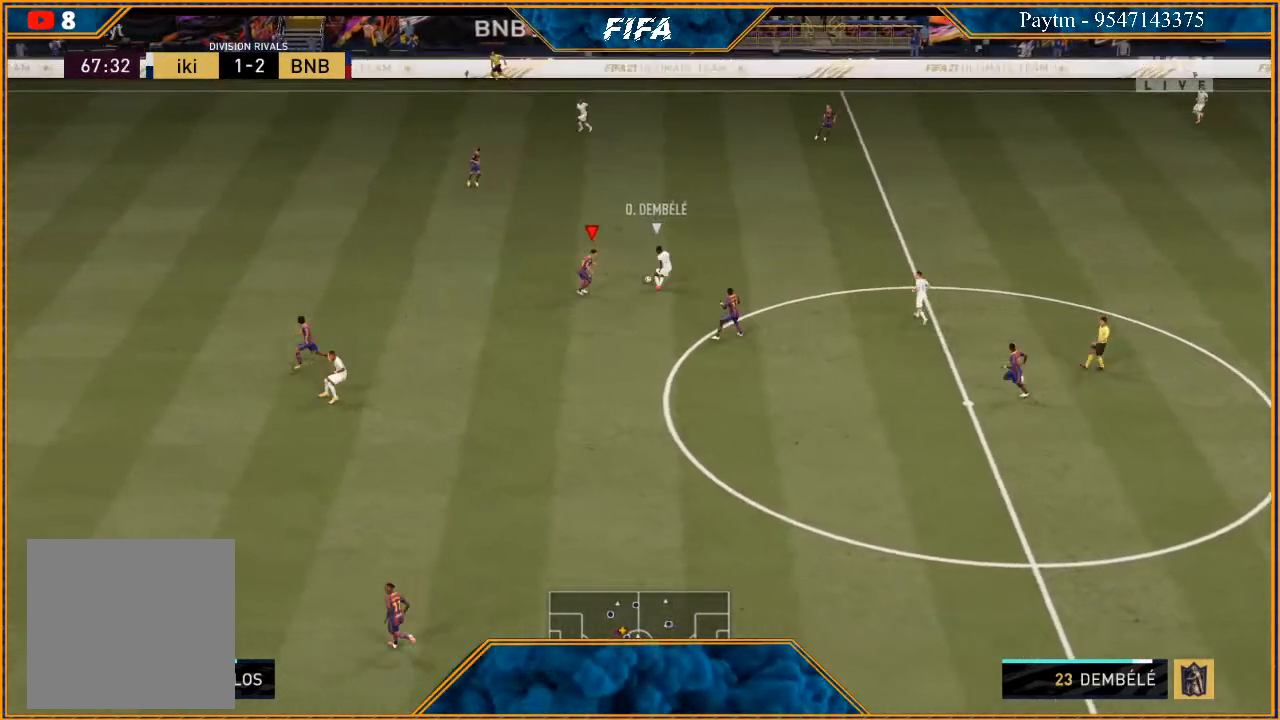
{"buttons": ["L2", "R2"], "left_stick": "up", "right_stick": "center", "events": [[333, "left_stick", "up"]]}
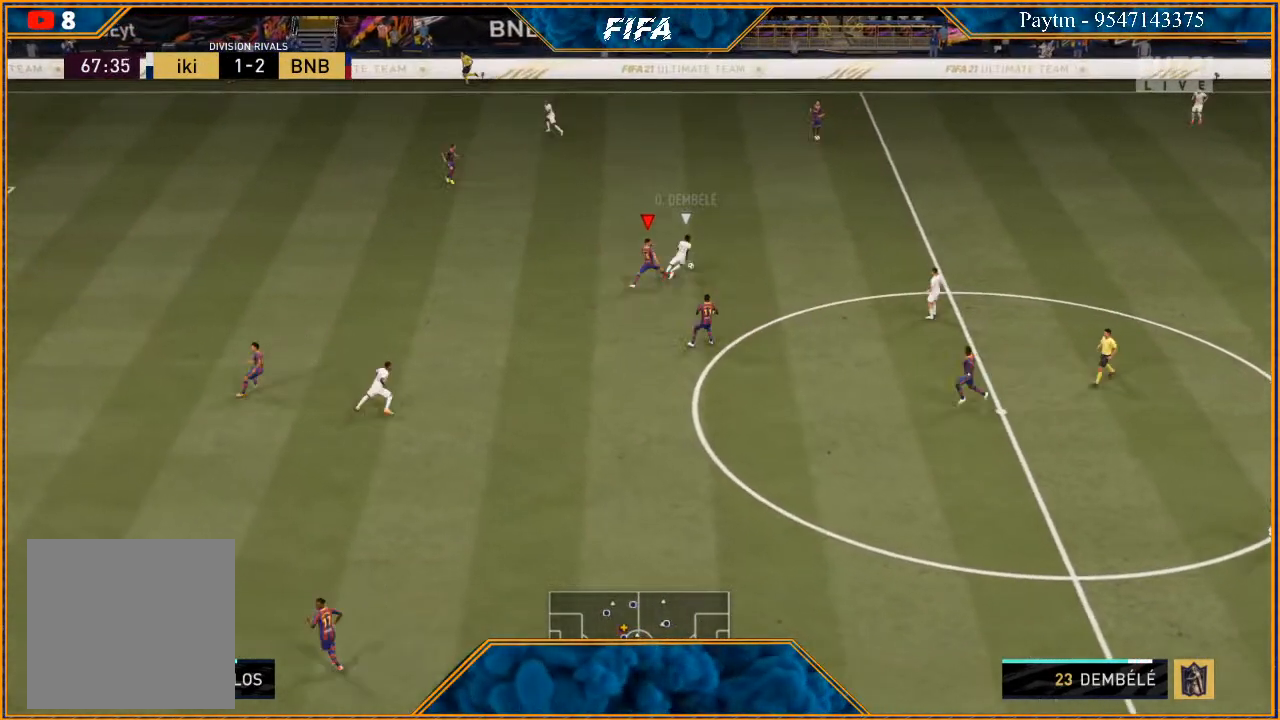
{"buttons": ["B", "L2", "R2"], "left_stick": "up", "right_stick": "center", "events": [[433, "B", "down"]]}